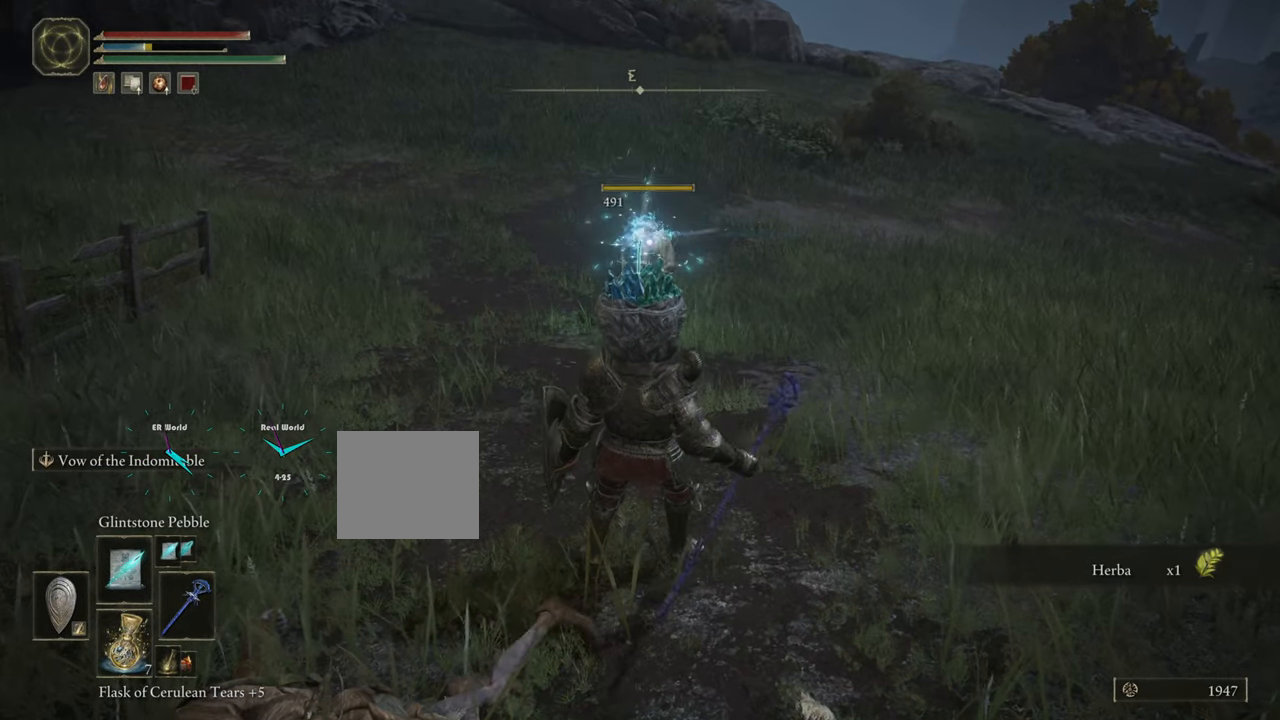
Gameplay with a controller (PlayStation layout); each line is a JSON object with the inputs held at the frame after it. "events" lists button and stick changes between this image and that frame as [ms after this image, input, new state], when the widget could be followed in between.
{"buttons": [], "left_stick": "center", "right_stick": "center", "events": []}
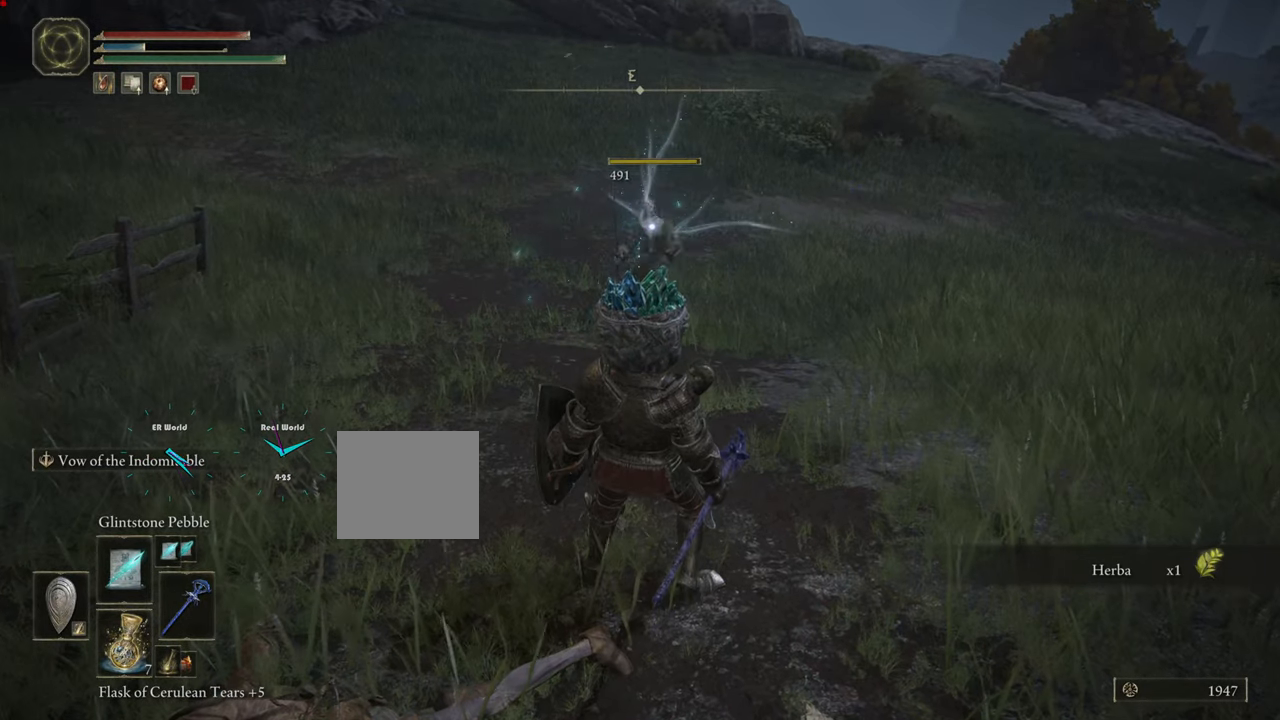
{"buttons": ["CIRCLE"], "left_stick": "up", "right_stick": "center", "events": [[367, "left_stick", "up"], [484, "CIRCLE", "down"]]}
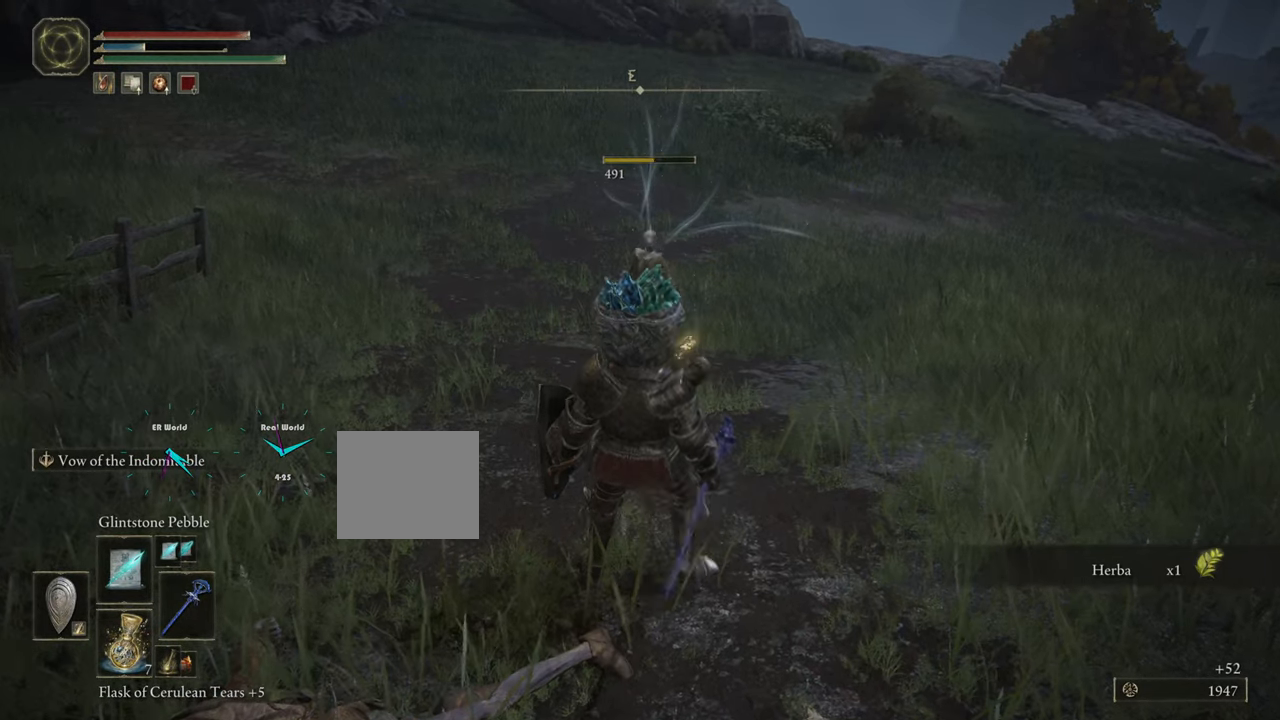
{"buttons": ["CIRCLE"], "left_stick": "up", "right_stick": "center", "events": []}
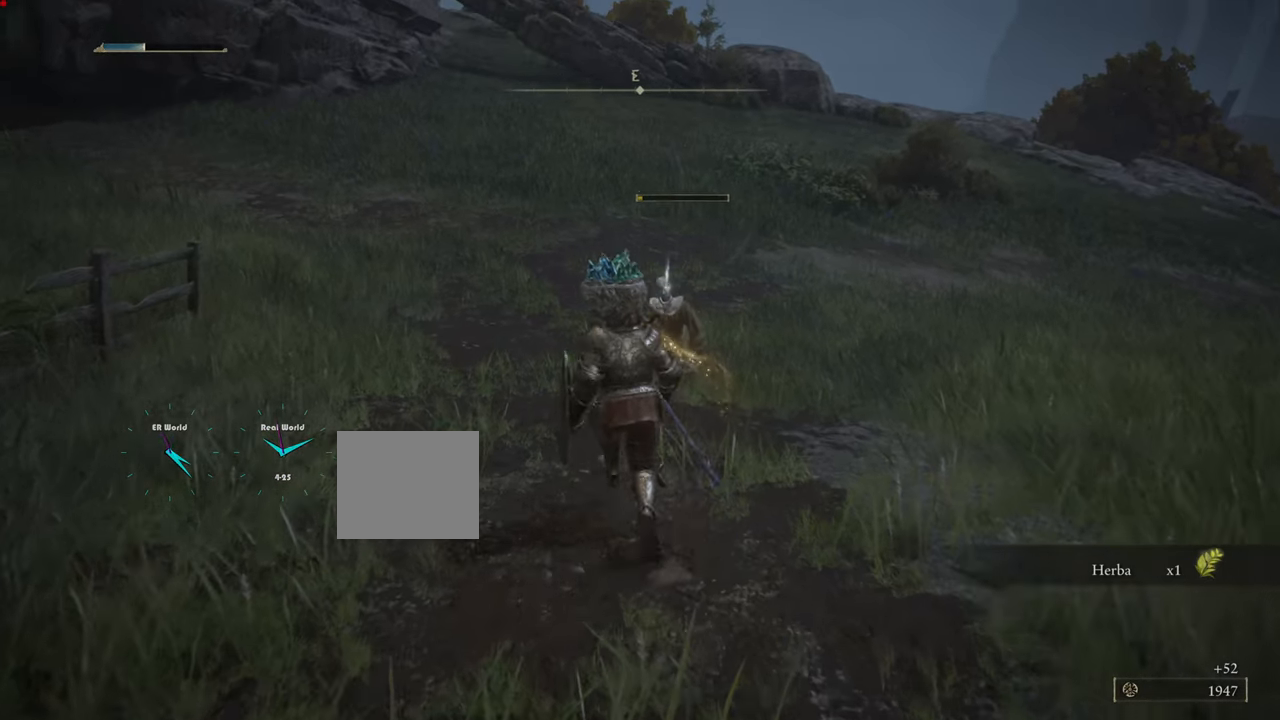
{"buttons": ["CIRCLE"], "left_stick": "up", "right_stick": "center", "events": []}
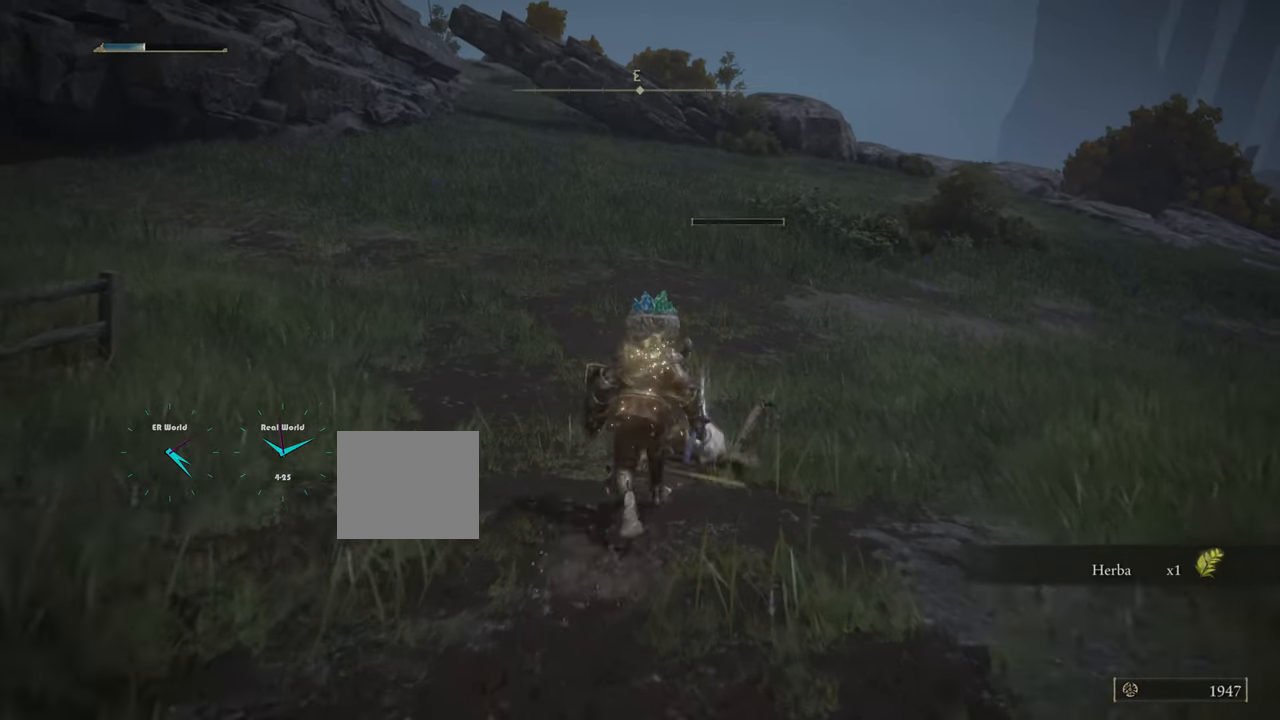
{"buttons": ["TRIANGLE"], "left_stick": "down-right", "right_stick": "center", "events": [[217, "CIRCLE", "up"], [317, "TRIANGLE", "down"], [418, "left_stick", "down-right"]]}
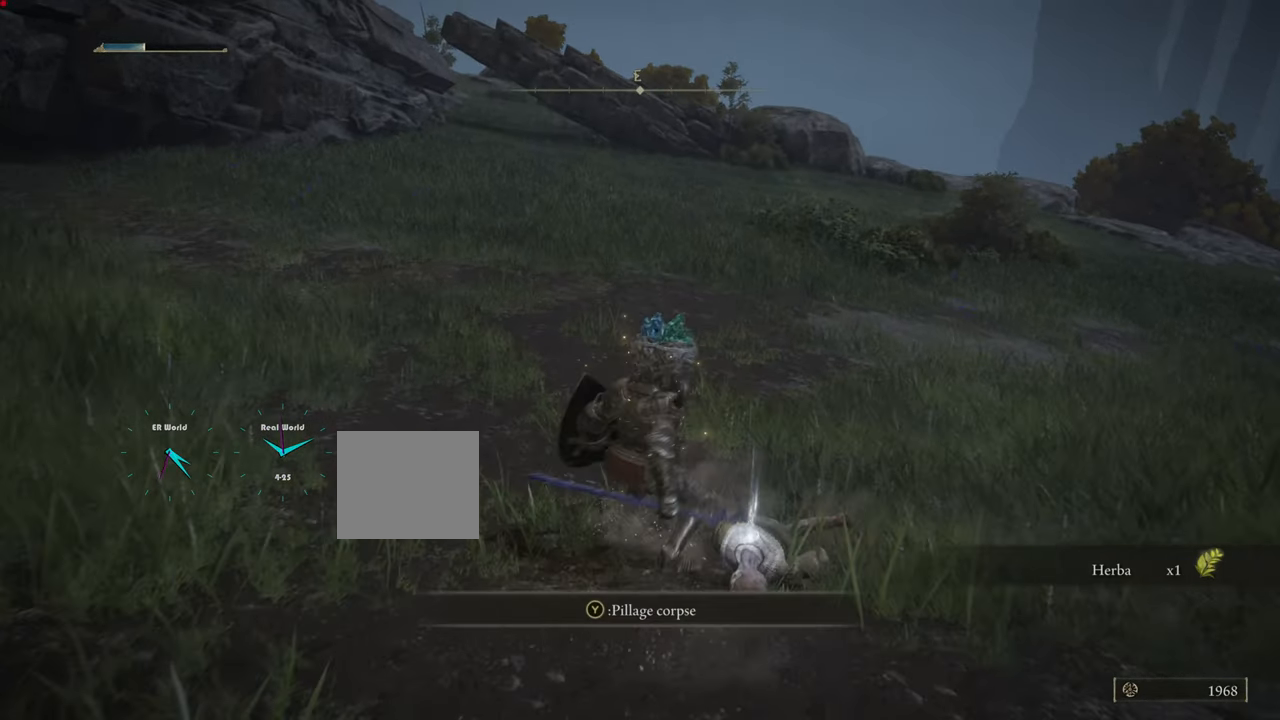
{"buttons": [], "left_stick": "down-right", "right_stick": "right", "events": [[50, "TRIANGLE", "up"], [350, "right_stick", "right"]]}
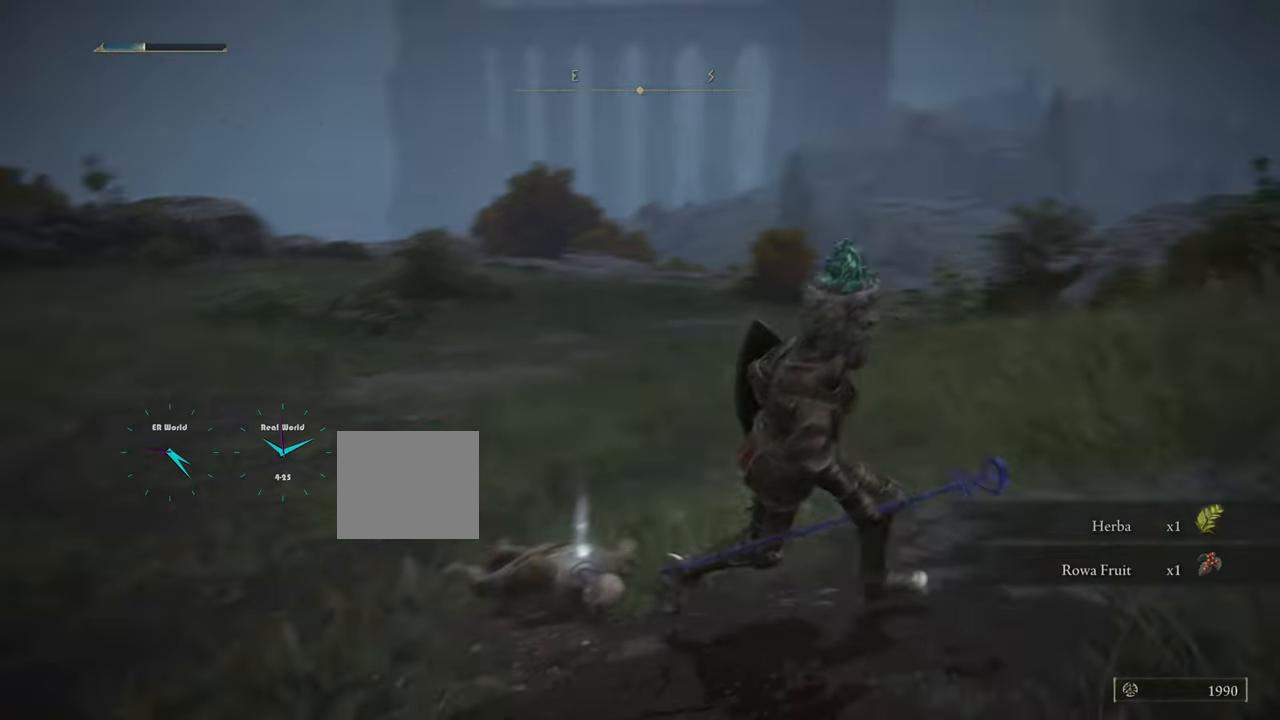
{"buttons": [], "left_stick": "up", "right_stick": "center", "events": [[183, "left_stick", "center"], [350, "left_stick", "up"], [484, "right_stick", "center"]]}
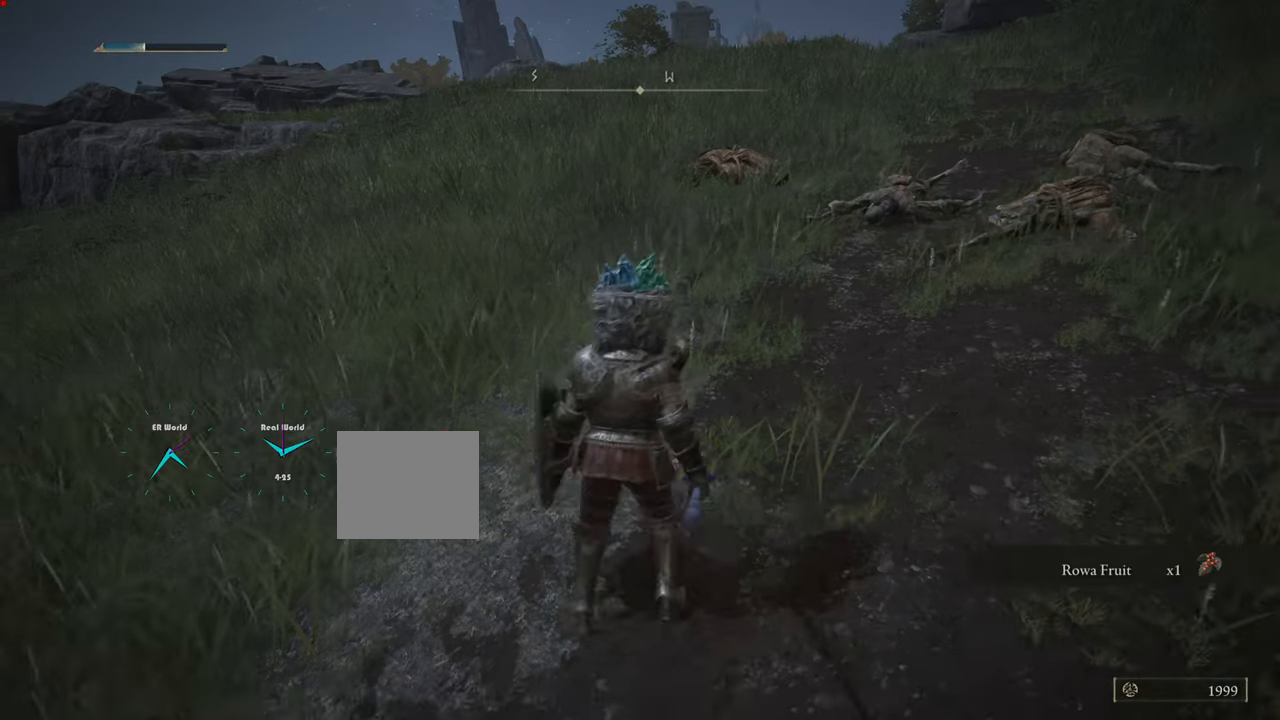
{"buttons": [], "left_stick": "up", "right_stick": "right", "events": [[301, "right_stick", "up-right"], [401, "right_stick", "right"]]}
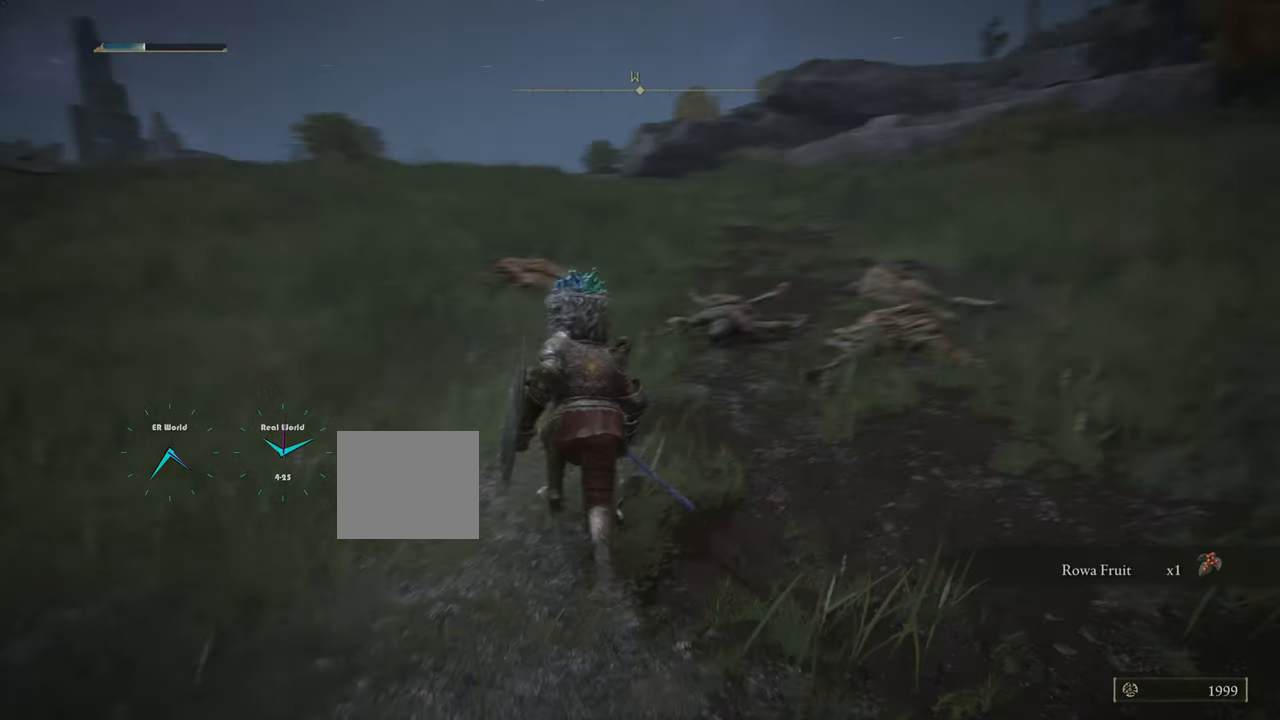
{"buttons": [], "left_stick": "up", "right_stick": "right", "events": [[66, "right_stick", "center"], [484, "right_stick", "right"]]}
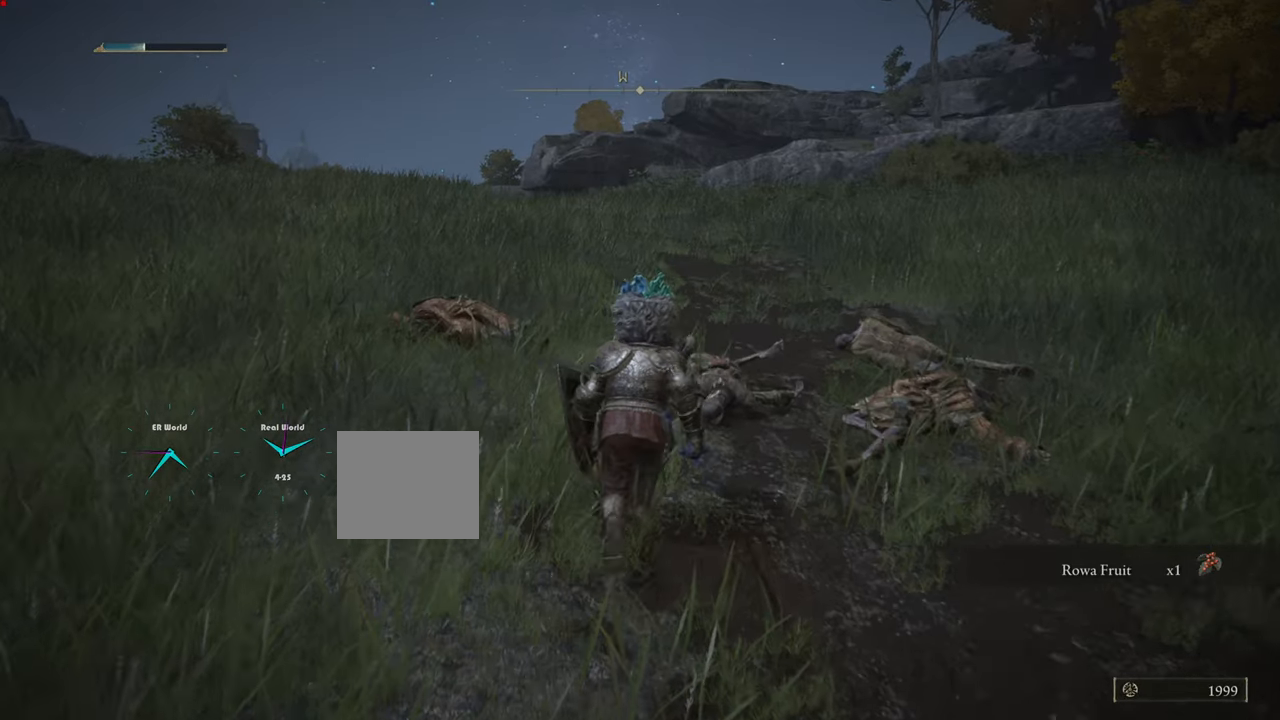
{"buttons": [], "left_stick": "center", "right_stick": "center", "events": [[217, "left_stick", "center"], [401, "right_stick", "center"]]}
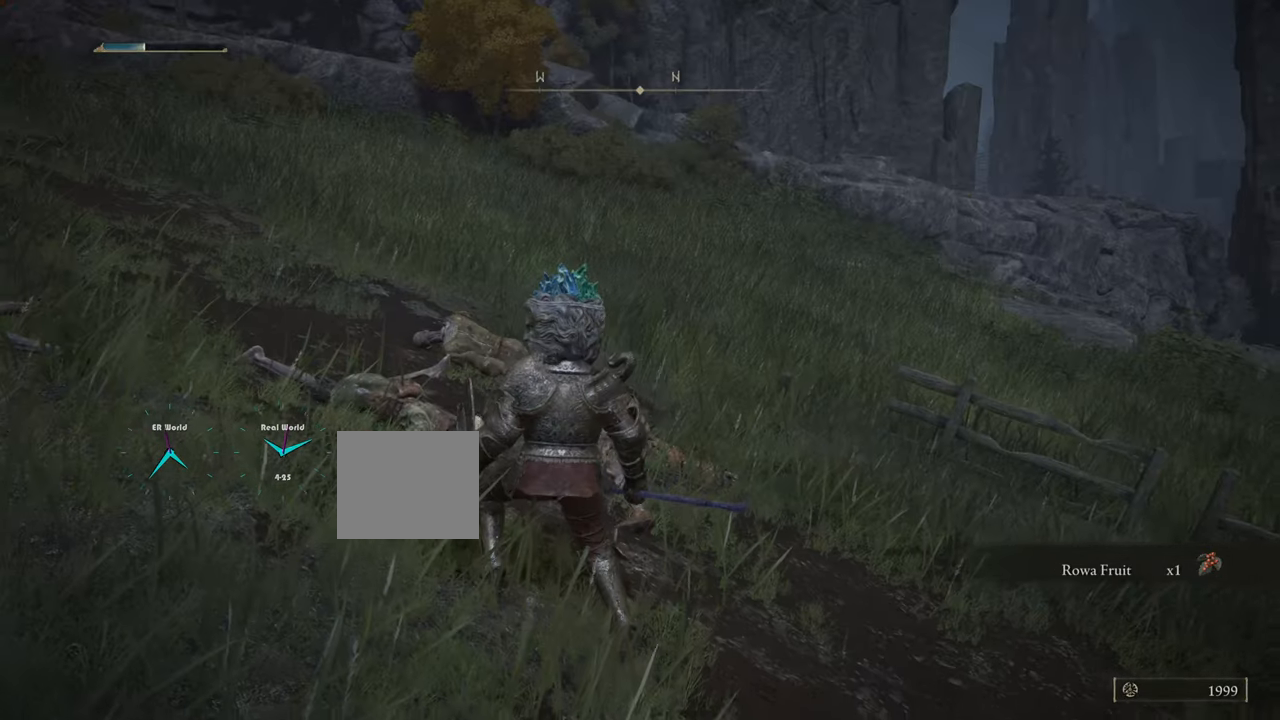
{"buttons": [], "left_stick": "center", "right_stick": "center", "events": [[300, "right_stick", "right"], [484, "right_stick", "center"]]}
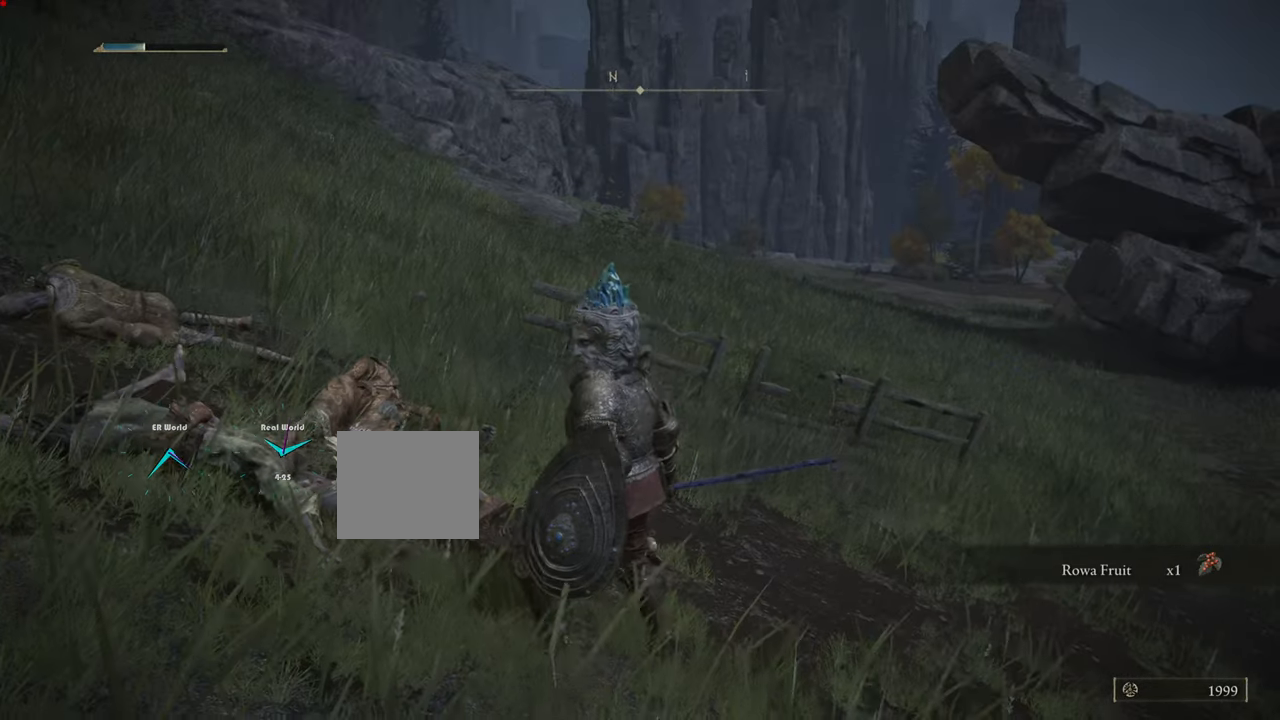
{"buttons": [], "left_stick": "center", "right_stick": "center", "events": []}
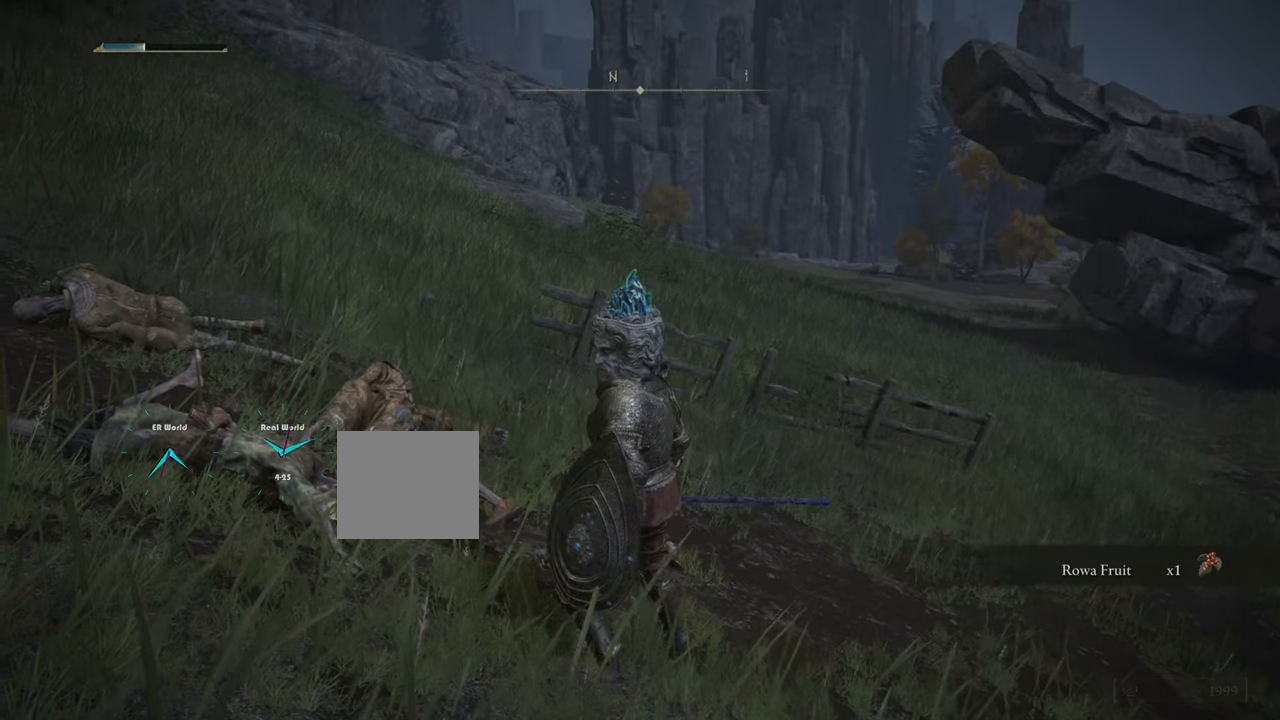
{"buttons": [], "left_stick": "center", "right_stick": "center"}
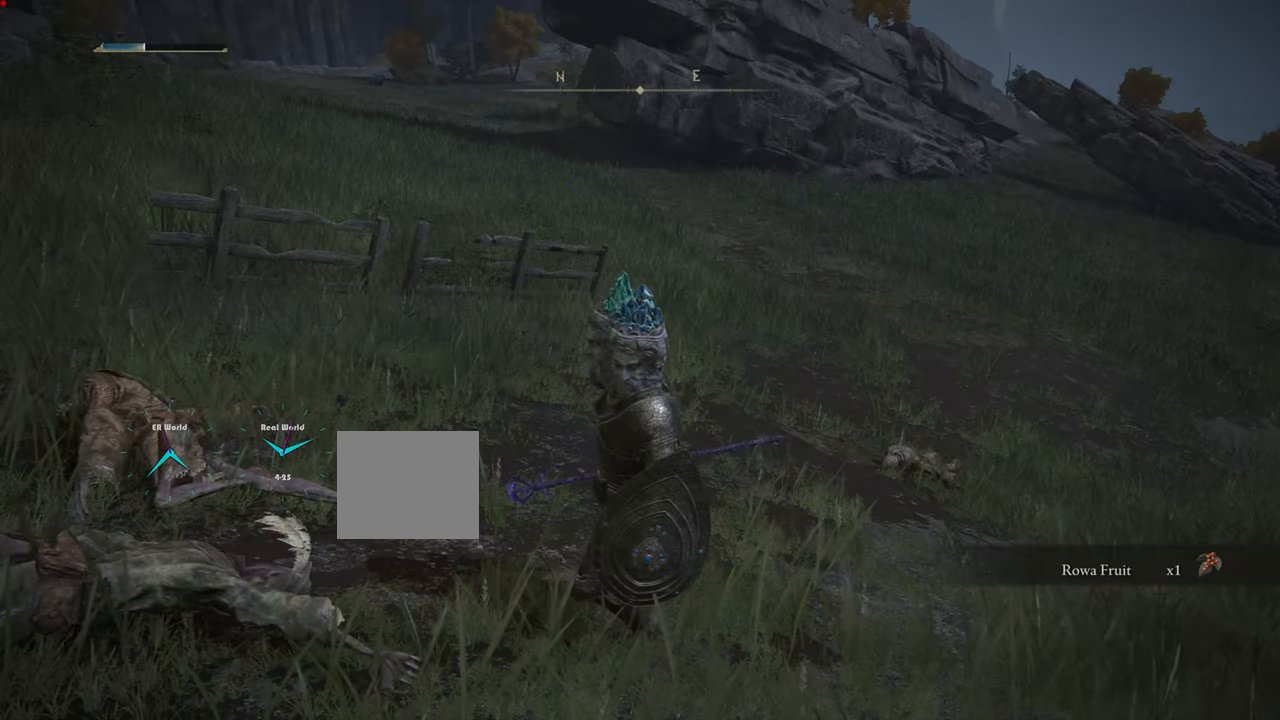
{"buttons": ["SELECT"], "left_stick": "center", "right_stick": "center", "events": [[434, "SELECT", "down"]]}
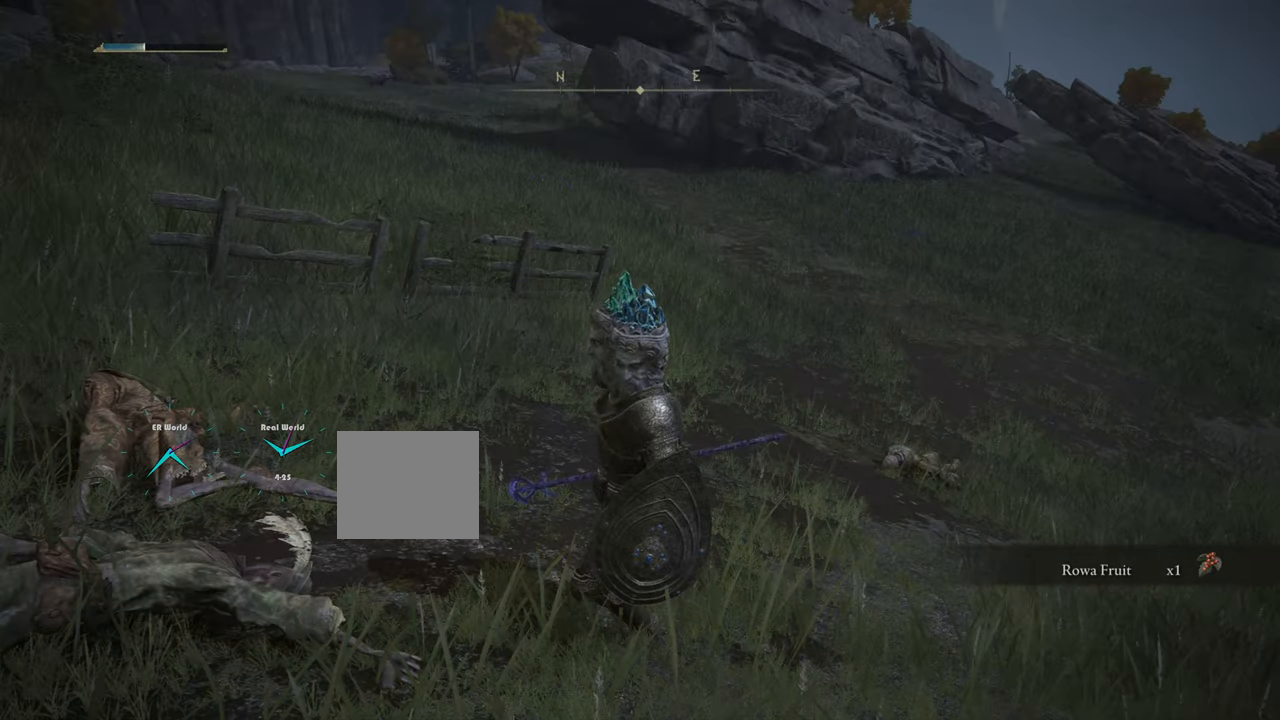
{"buttons": [], "left_stick": "center", "right_stick": "center", "events": [[117, "SELECT", "up"]]}
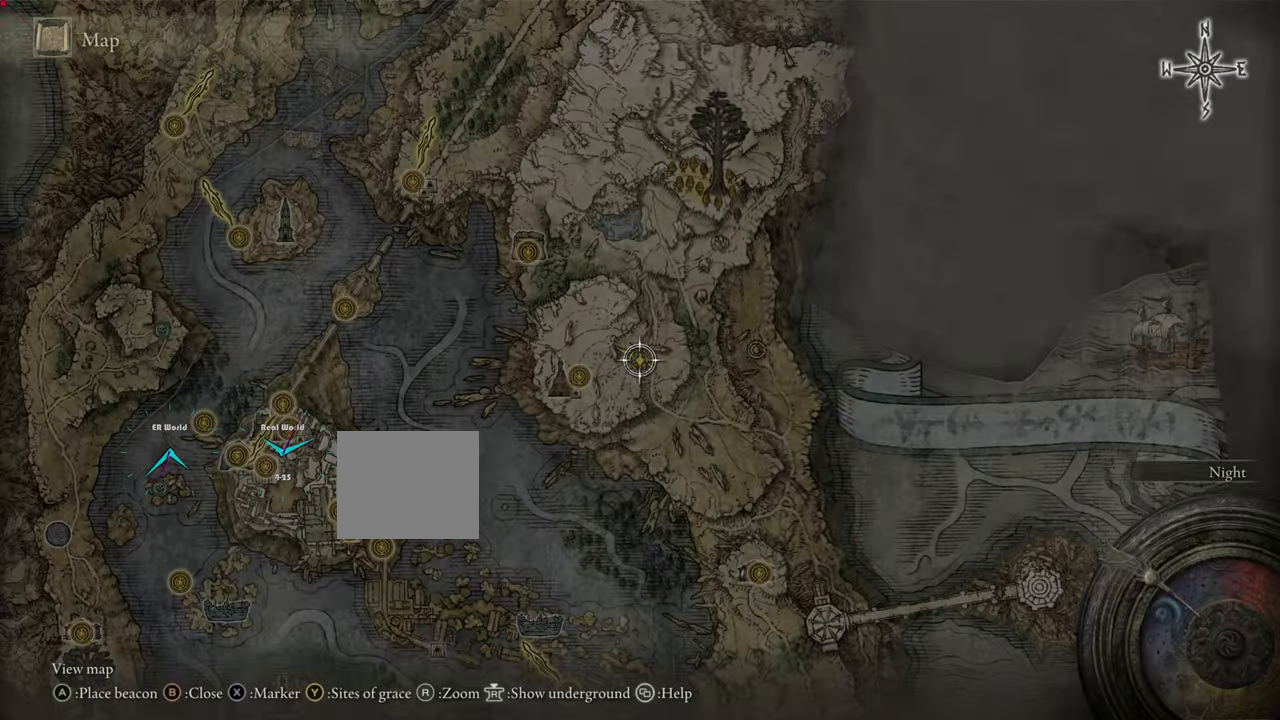
{"buttons": [], "left_stick": "center", "right_stick": "center", "events": []}